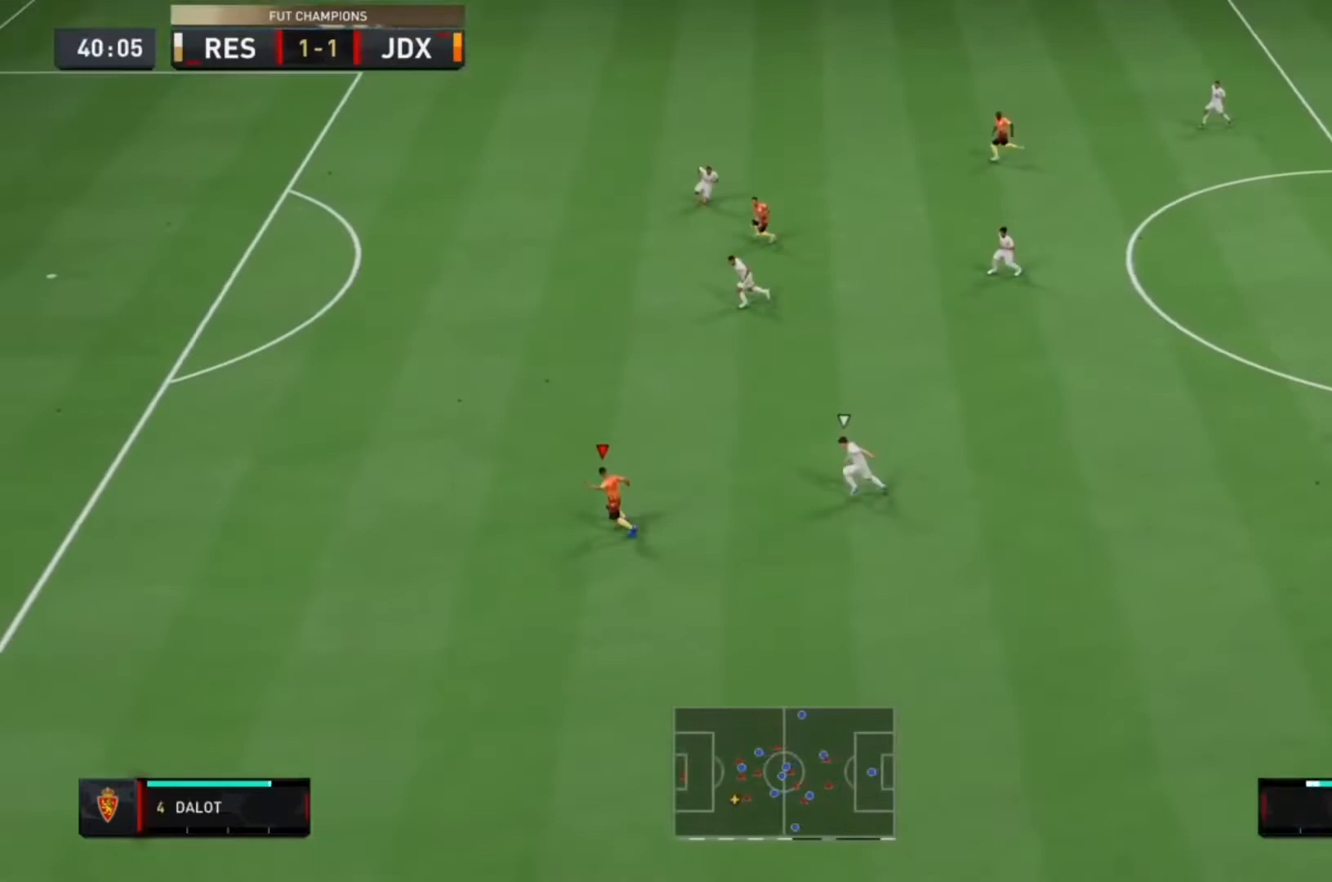
Gameplay with a controller (PlayStation layout); each line is a JSON object with the inputs held at the frame after it. "events" lists button and stick changes between this image and that frame as [ms after this image, input, new state], when the widget could be followed in between. Not read: L3 R3.
{"buttons": ["R2"], "left_stick": "up-left", "right_stick": "center", "events": []}
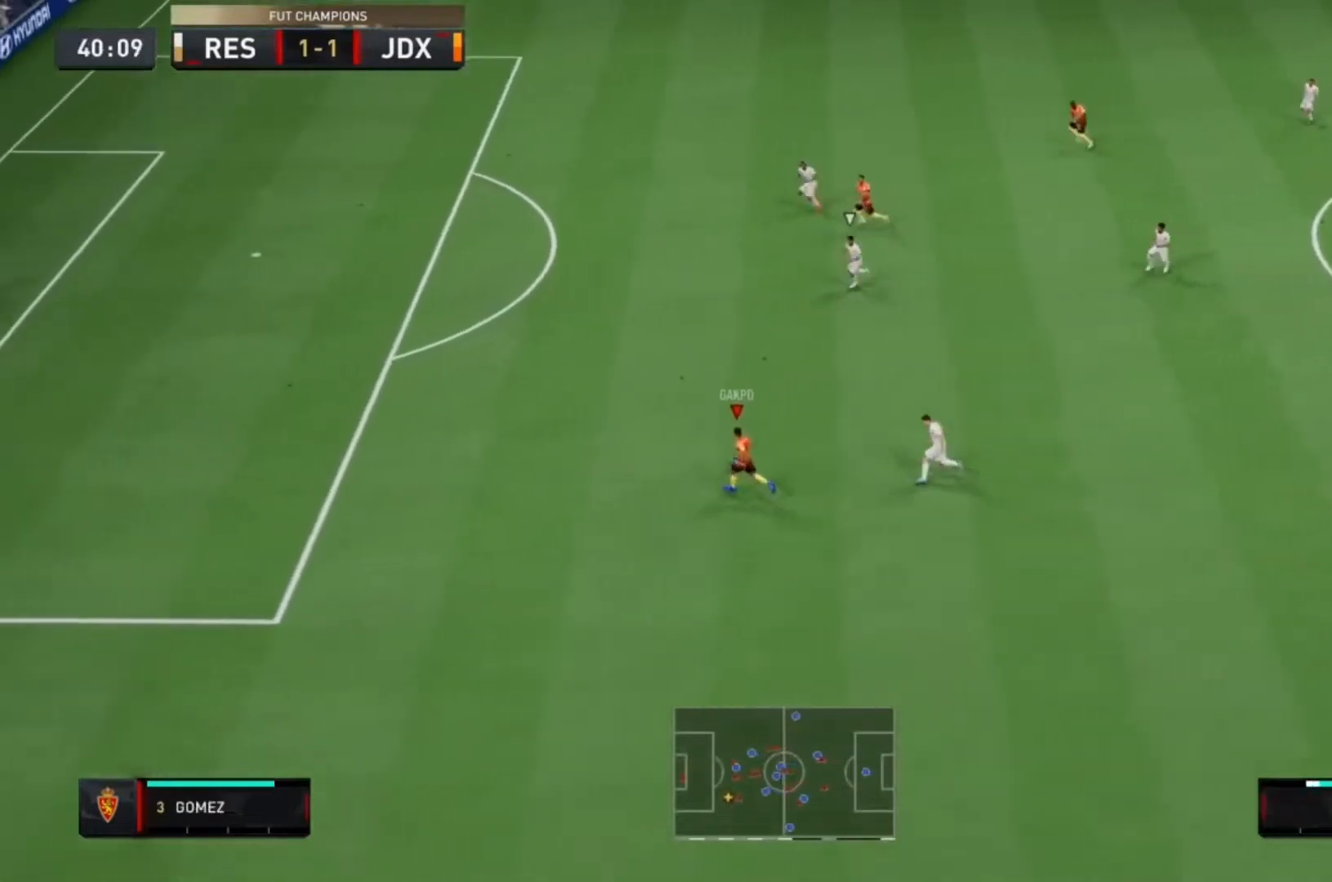
{"buttons": ["R2"], "left_stick": "up-left", "right_stick": "center", "events": []}
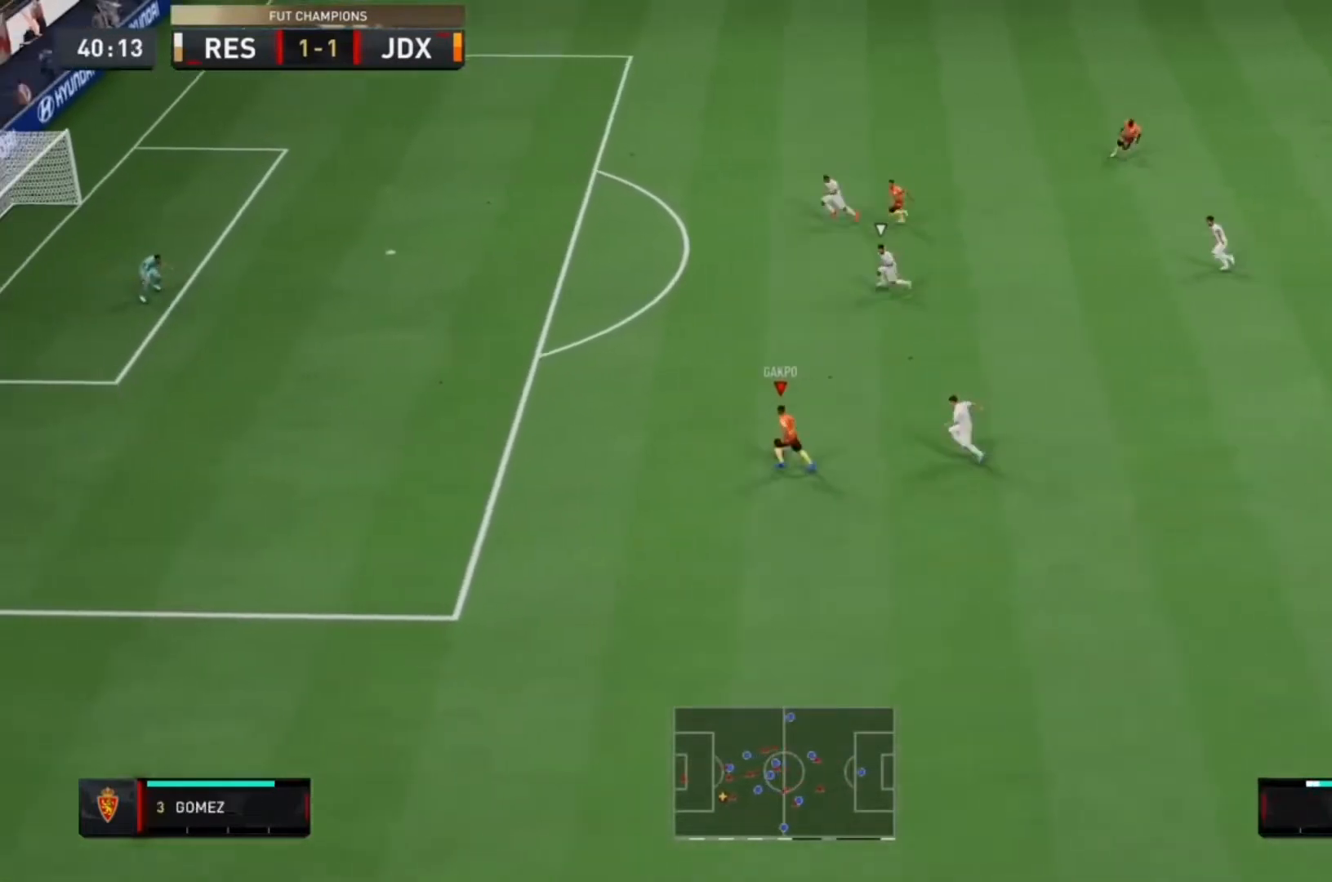
{"buttons": [], "left_stick": "up-left", "right_stick": "center", "events": [[433, "R2", "up"]]}
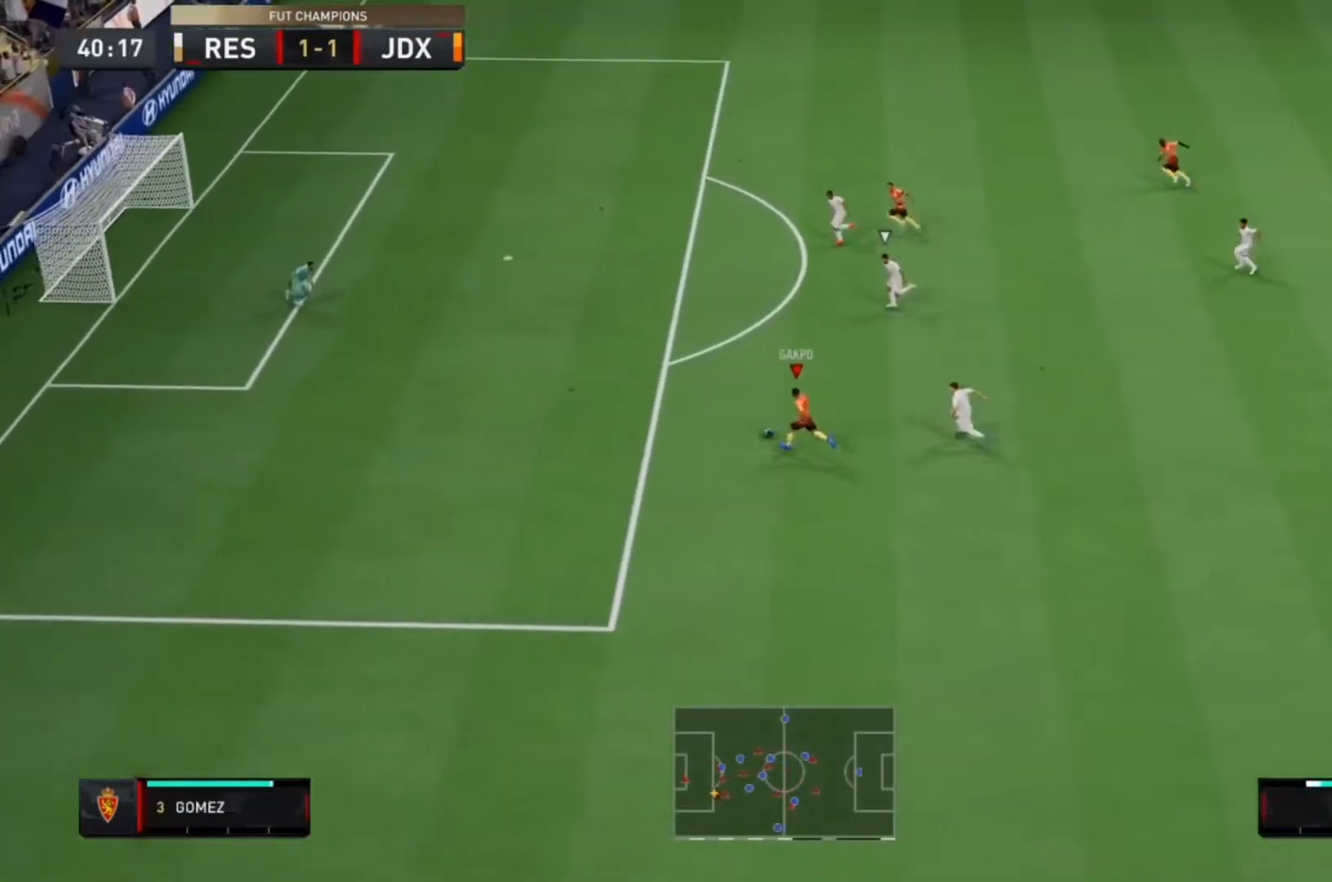
{"buttons": [], "left_stick": "up-left", "right_stick": "center", "events": [[167, "CIRCLE", "down"], [200, "L1", "down"], [200, "R1", "down"], [433, "CIRCLE", "up"], [433, "R1", "up"], [467, "L1", "up"]]}
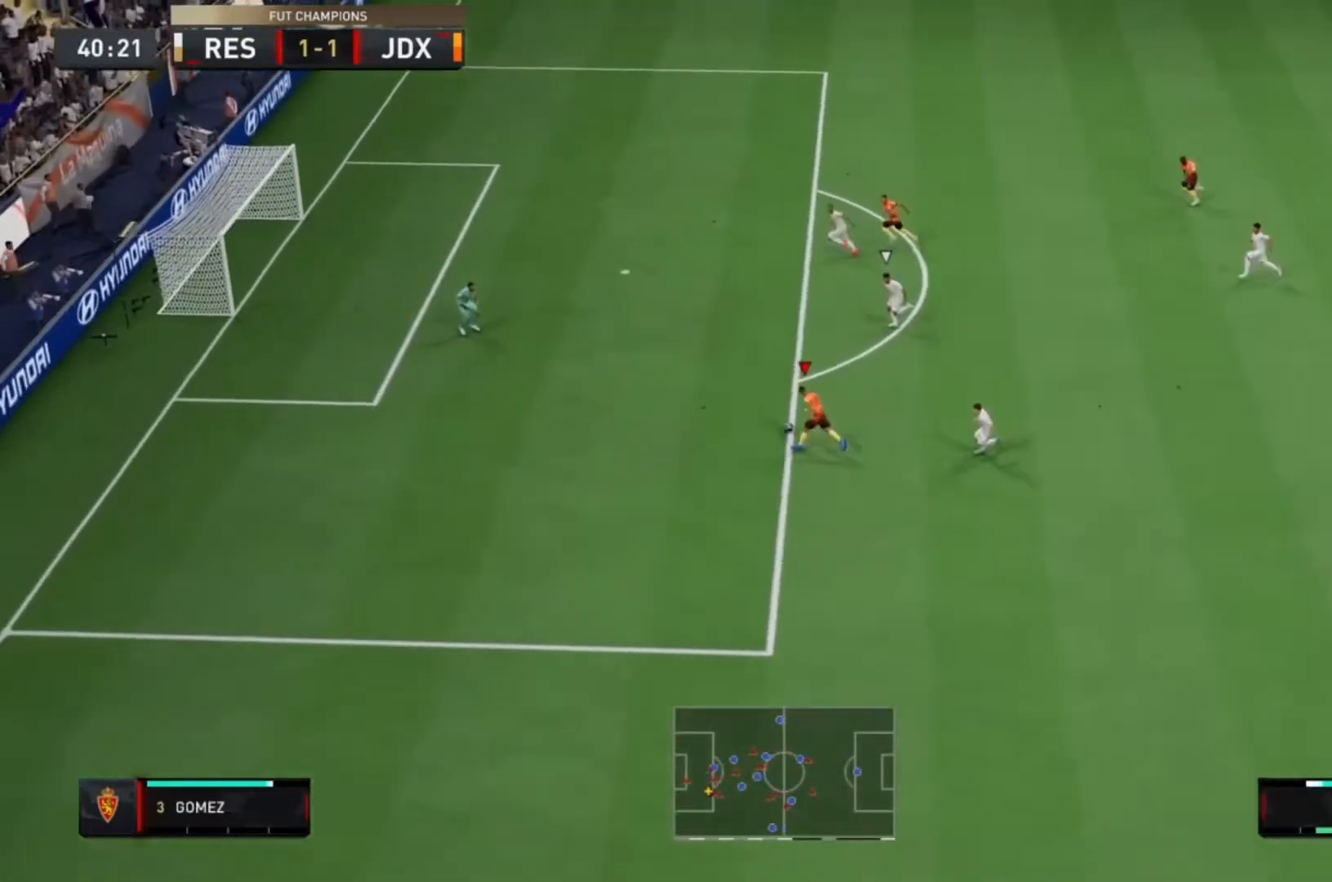
{"buttons": [], "left_stick": "left", "right_stick": "center", "events": [[333, "left_stick", "left"]]}
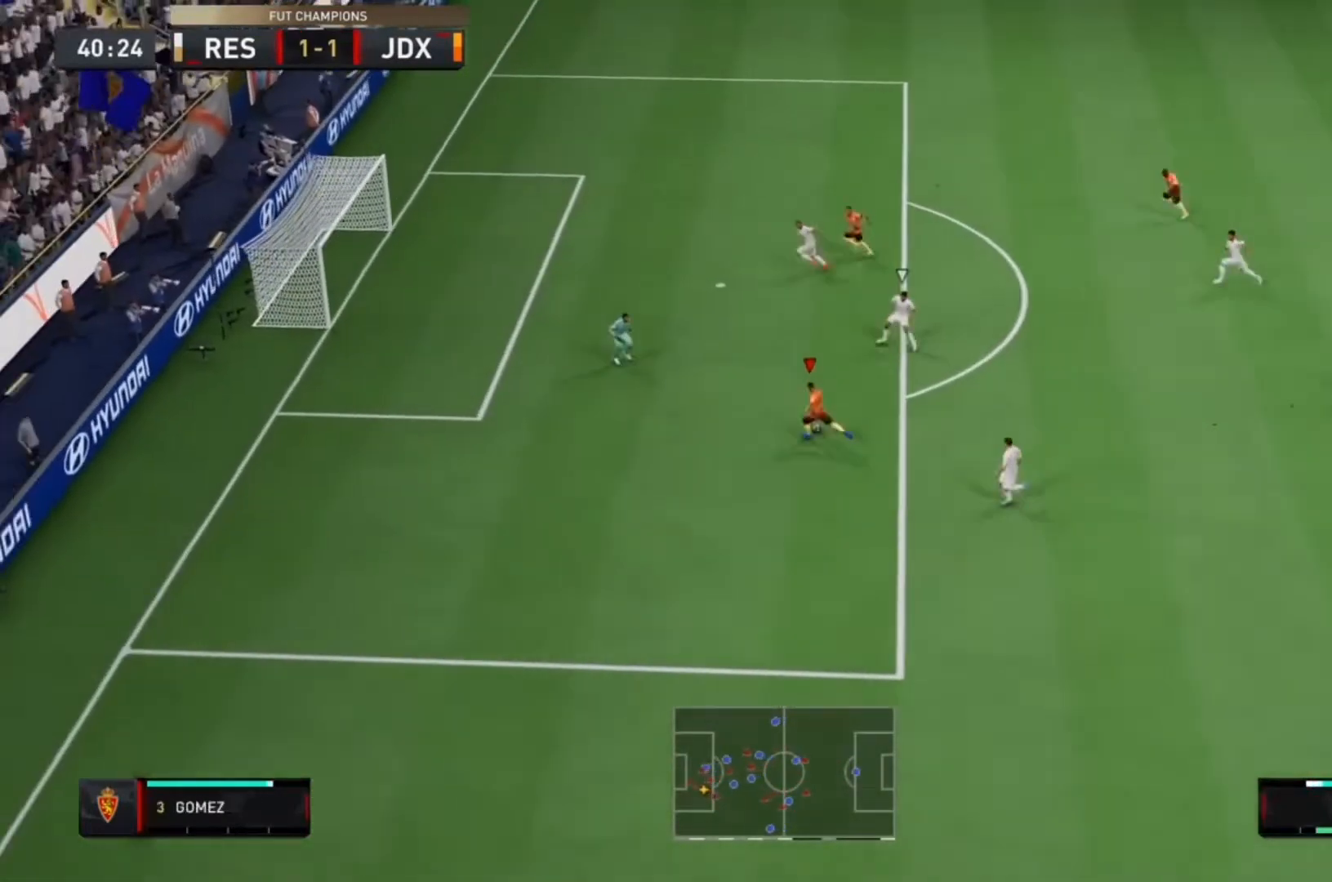
{"buttons": [], "left_stick": "center", "right_stick": "center", "events": [[500, "left_stick", "center"]]}
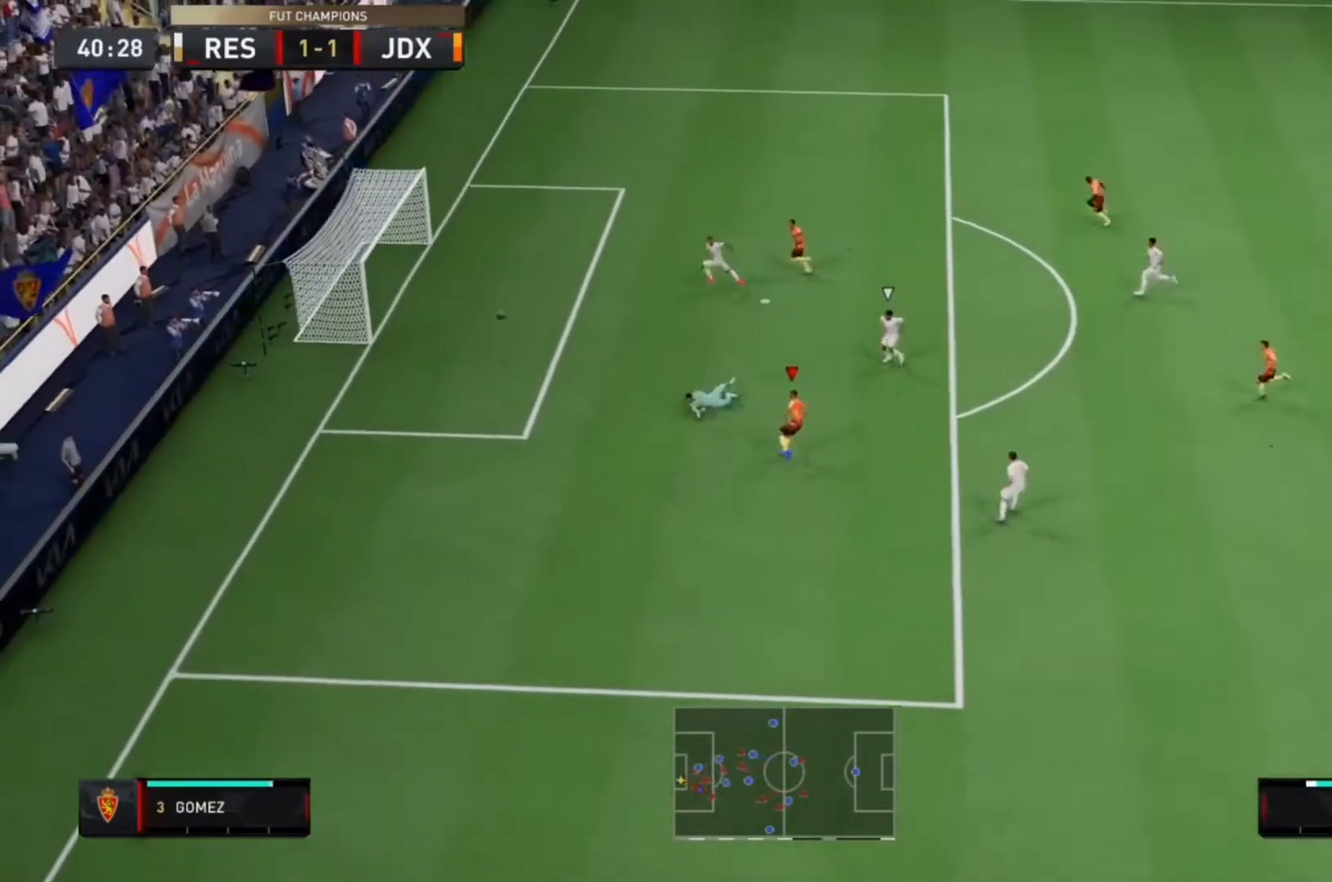
{"buttons": [], "left_stick": "center", "right_stick": "center", "events": []}
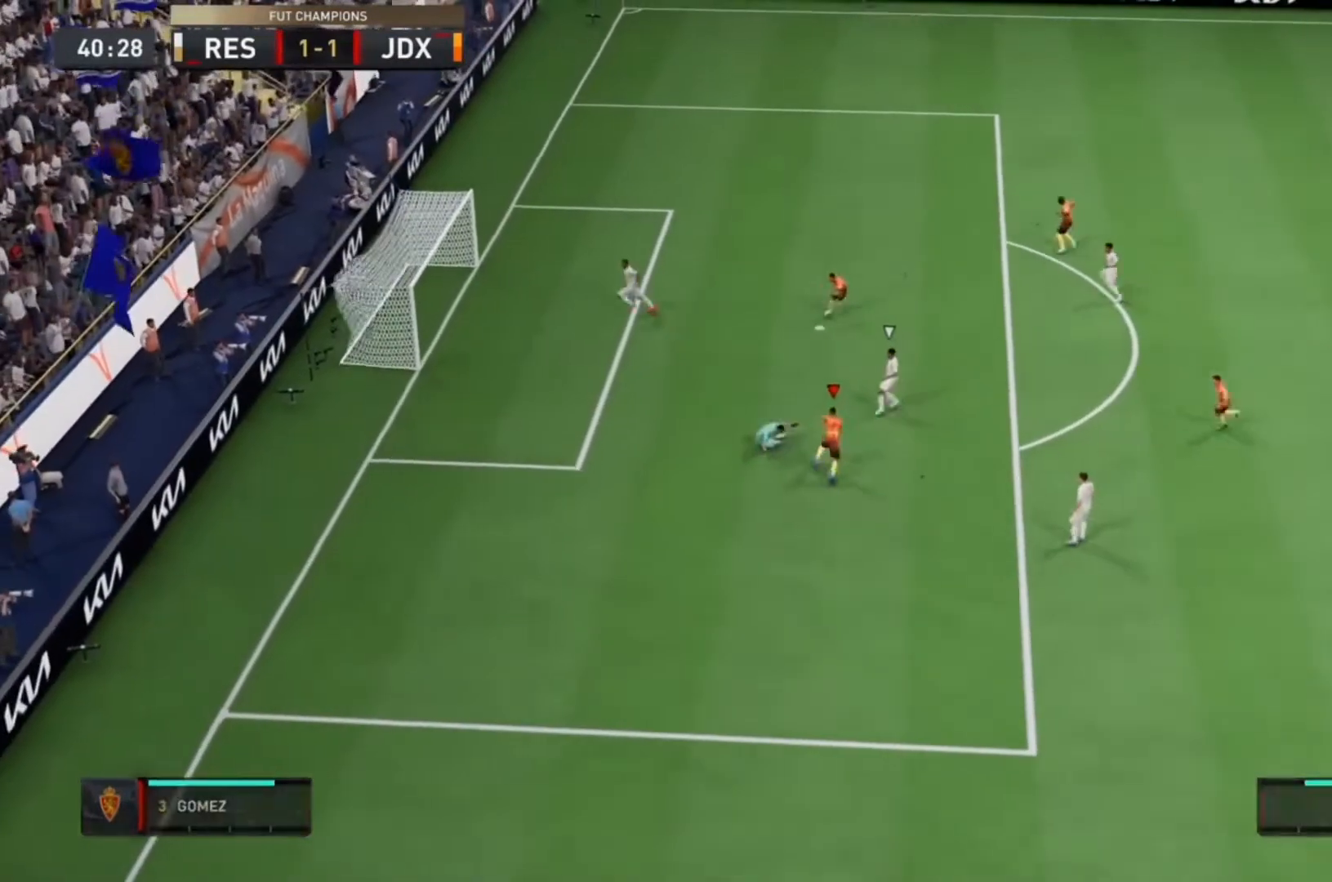
{"buttons": [], "left_stick": "center", "right_stick": "center", "events": []}
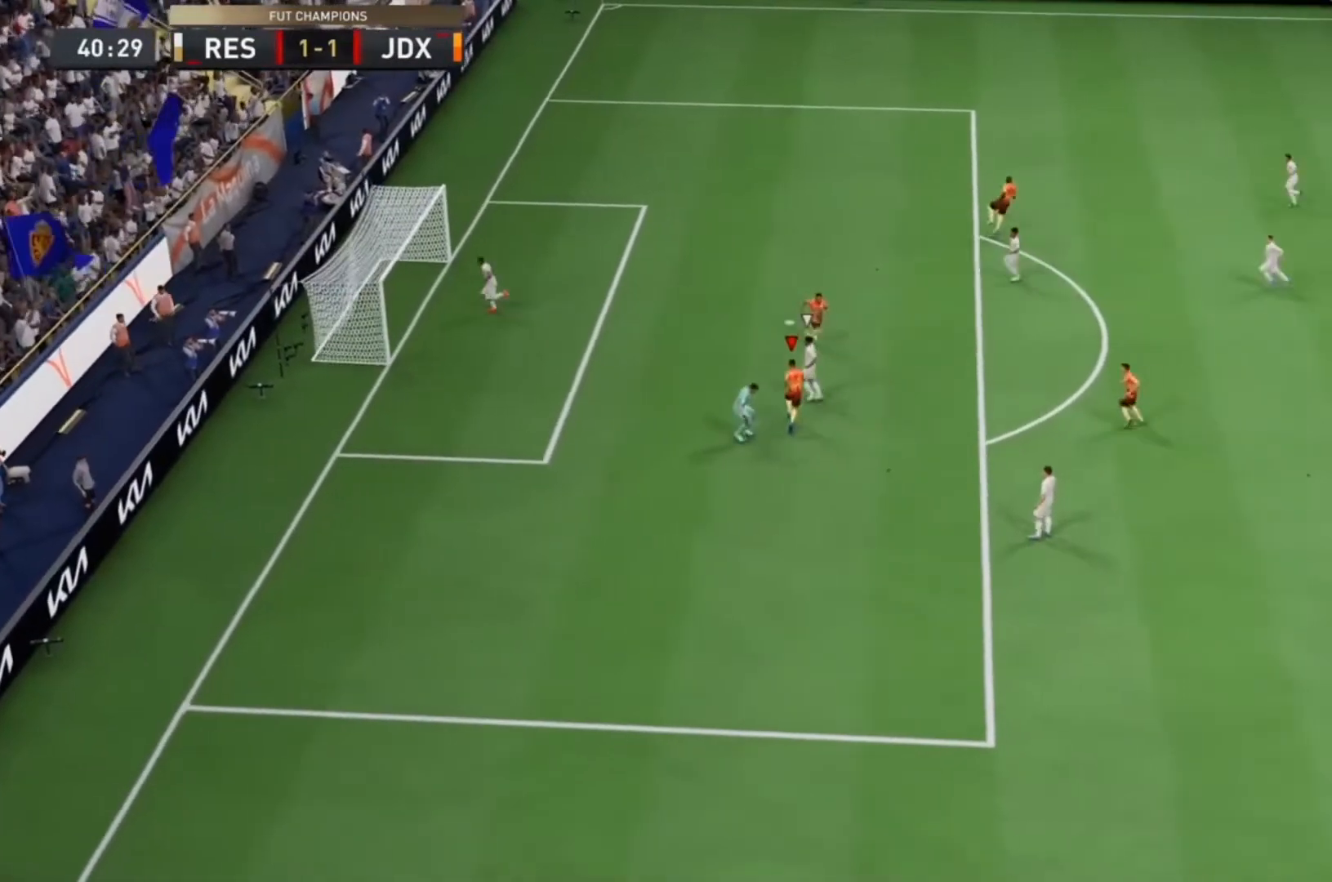
{"buttons": [], "left_stick": "center", "right_stick": "center", "events": []}
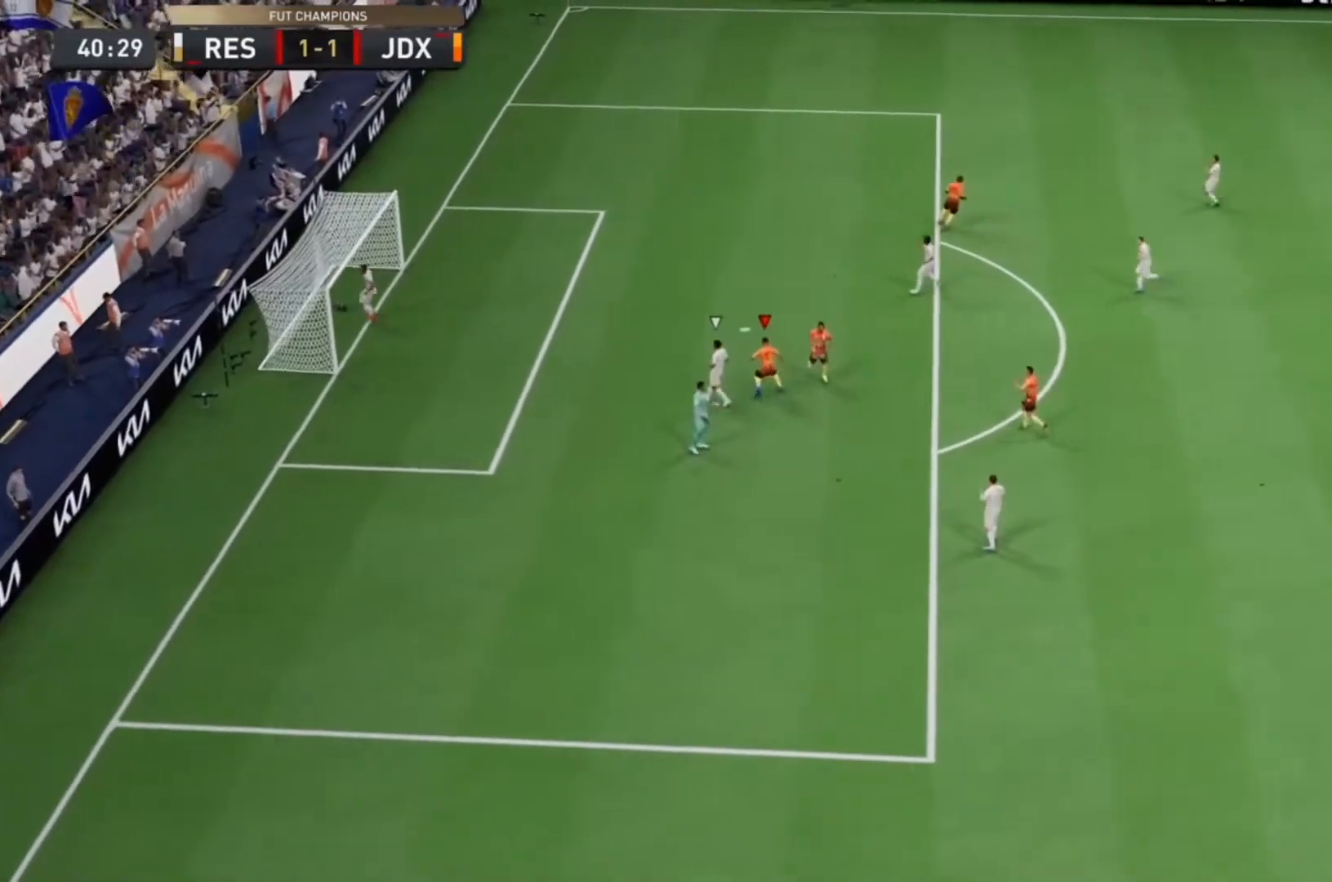
{"buttons": ["L2", "R1", "R2"], "left_stick": "down", "right_stick": "center"}
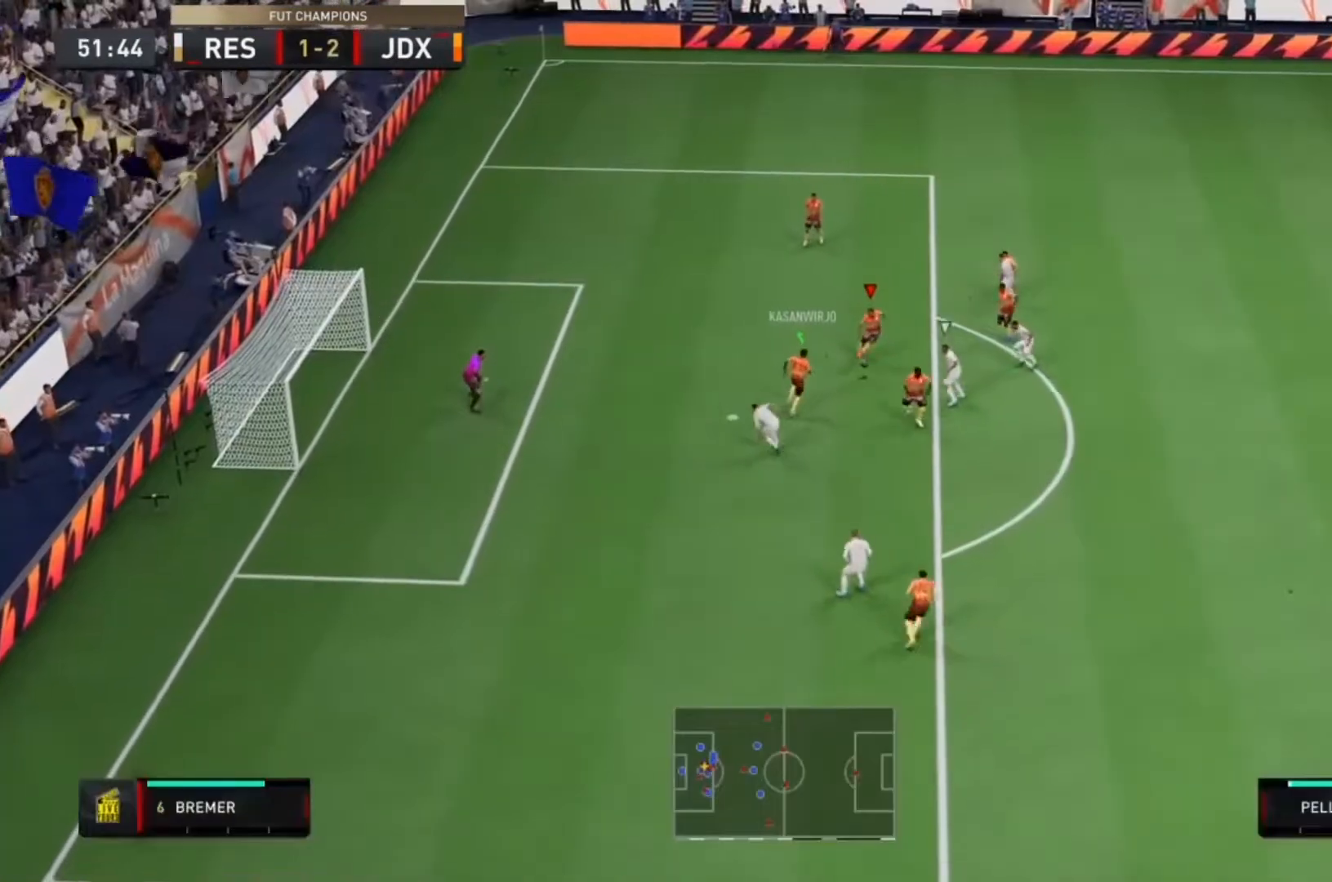
{"buttons": ["CROSS"], "left_stick": "down-right", "right_stick": "center", "events": [[133, "R1", "up"], [133, "left_stick", "down-right"], [200, "R2", "up"], [267, "L2", "up"], [400, "CROSS", "down"]]}
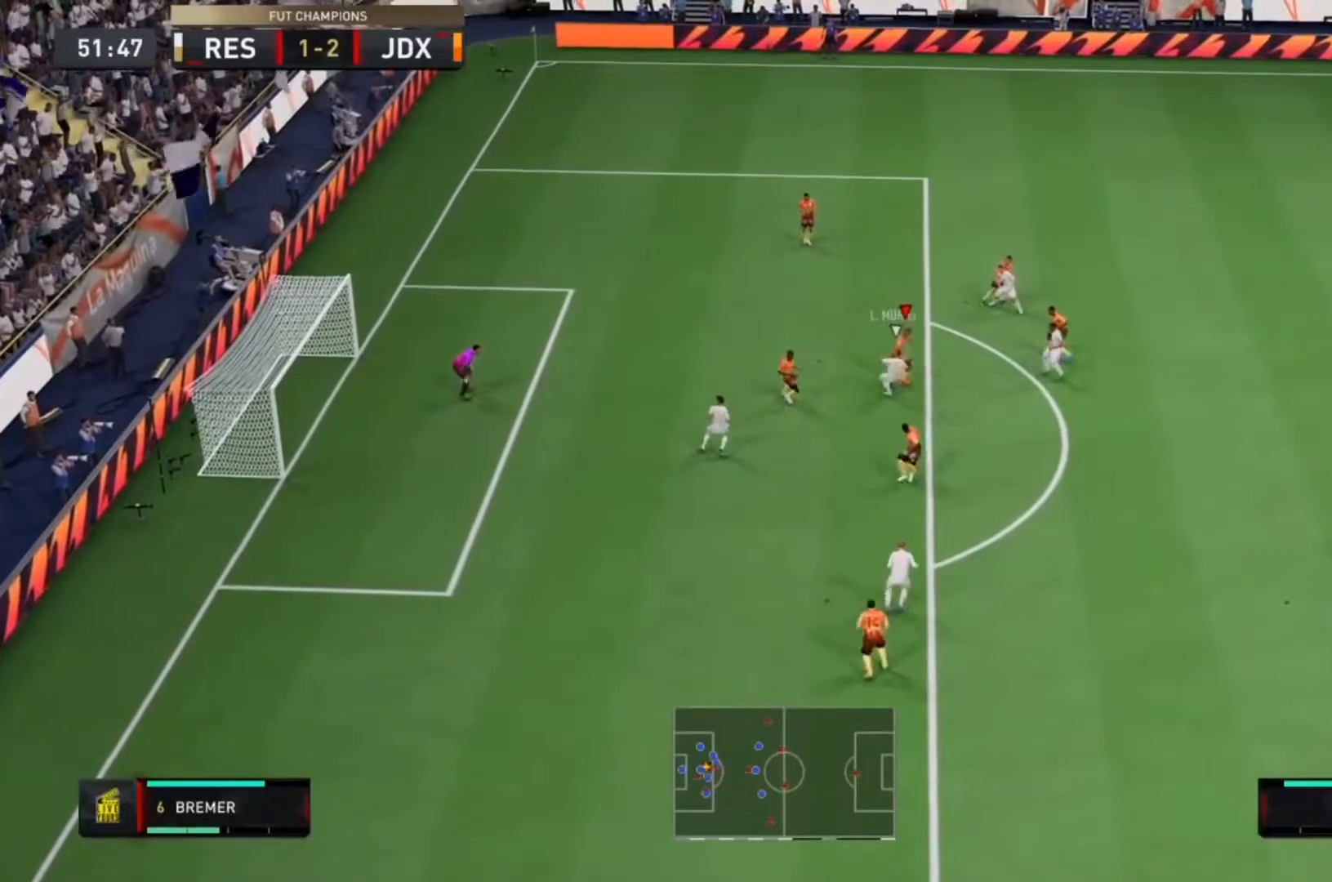
{"buttons": ["R2"], "left_stick": "up", "right_stick": "center", "events": [[100, "CROSS", "up"], [100, "left_stick", "right"], [333, "R2", "down"], [467, "left_stick", "up"]]}
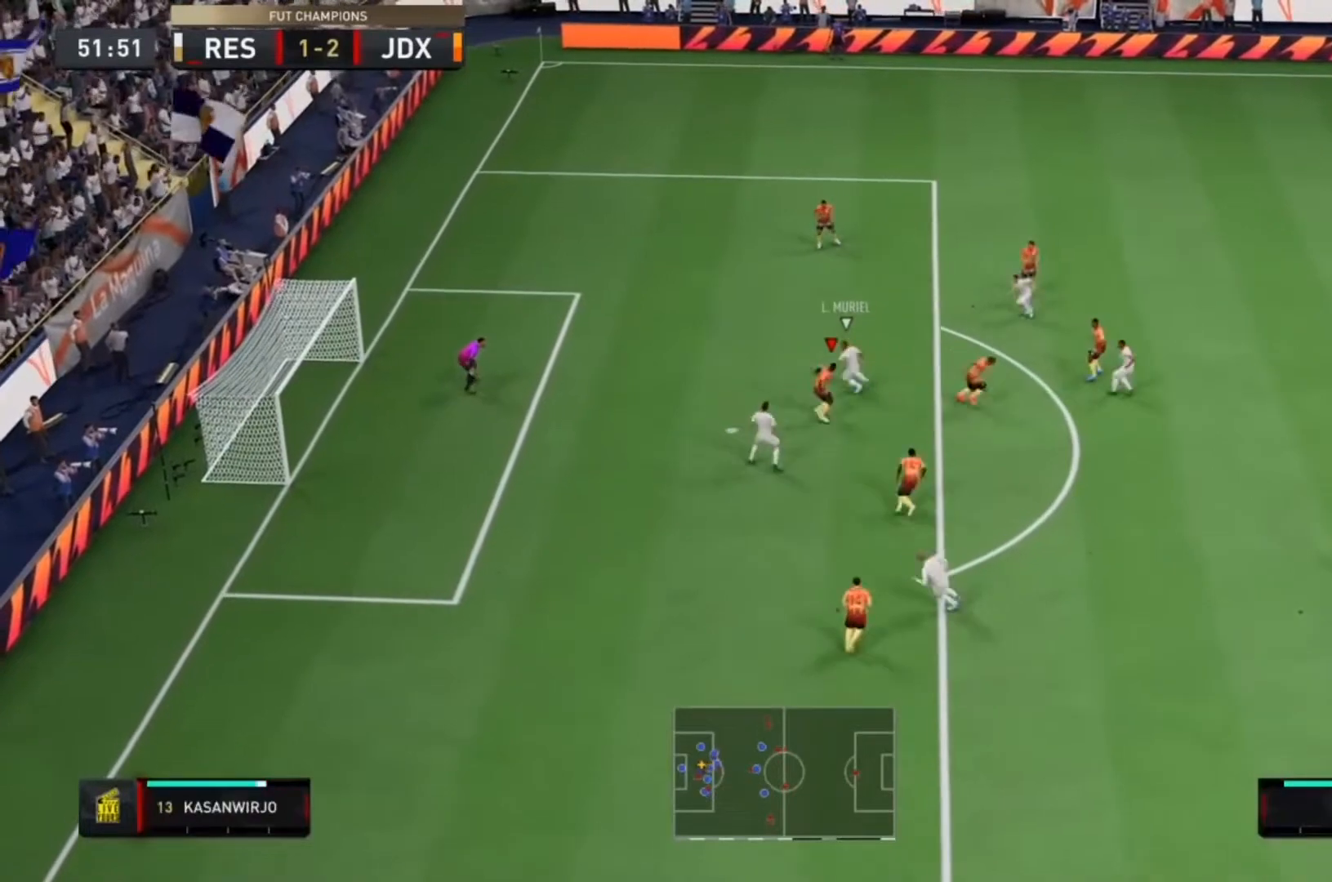
{"buttons": ["R2"], "left_stick": "up-left", "right_stick": "center", "events": [[100, "left_stick", "up-left"]]}
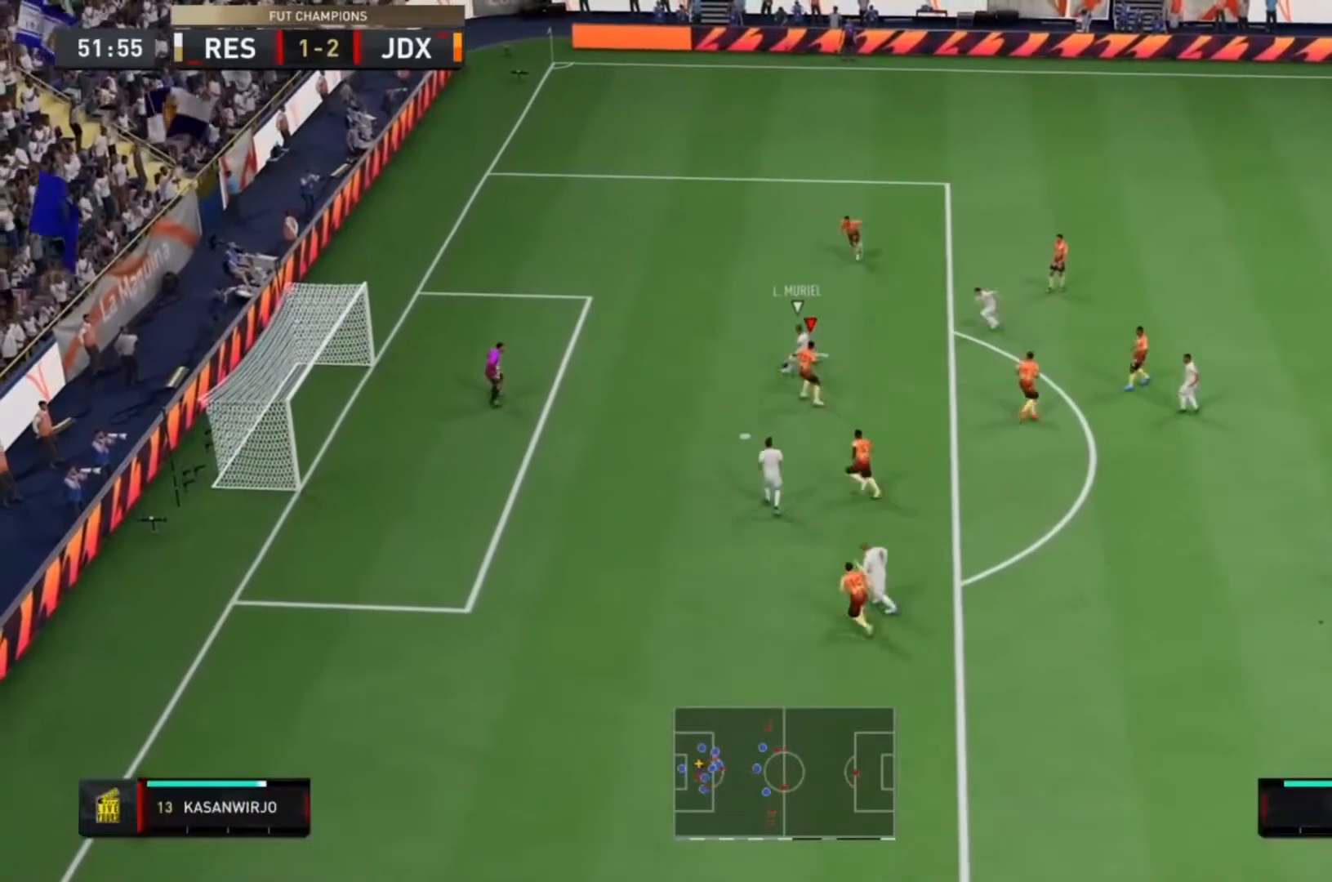
{"buttons": ["R2"], "left_stick": "left", "right_stick": "center", "events": [[200, "right_stick", "up-left"], [400, "left_stick", "left"], [500, "right_stick", "center"]]}
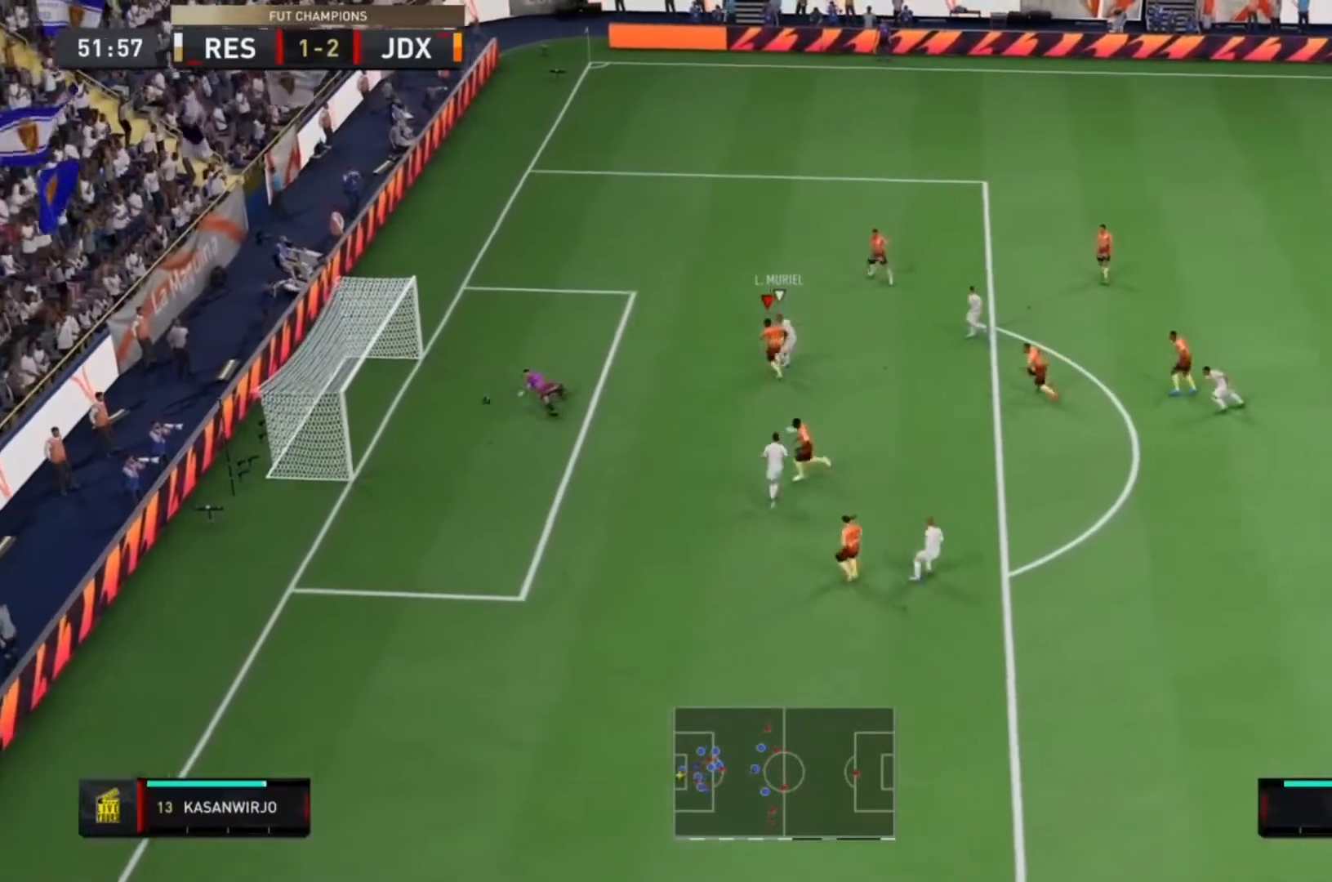
{"buttons": [], "left_stick": "center", "right_stick": "center", "events": [[67, "left_stick", "down-left"], [233, "R2", "up"], [233, "left_stick", "down"], [333, "left_stick", "center"]]}
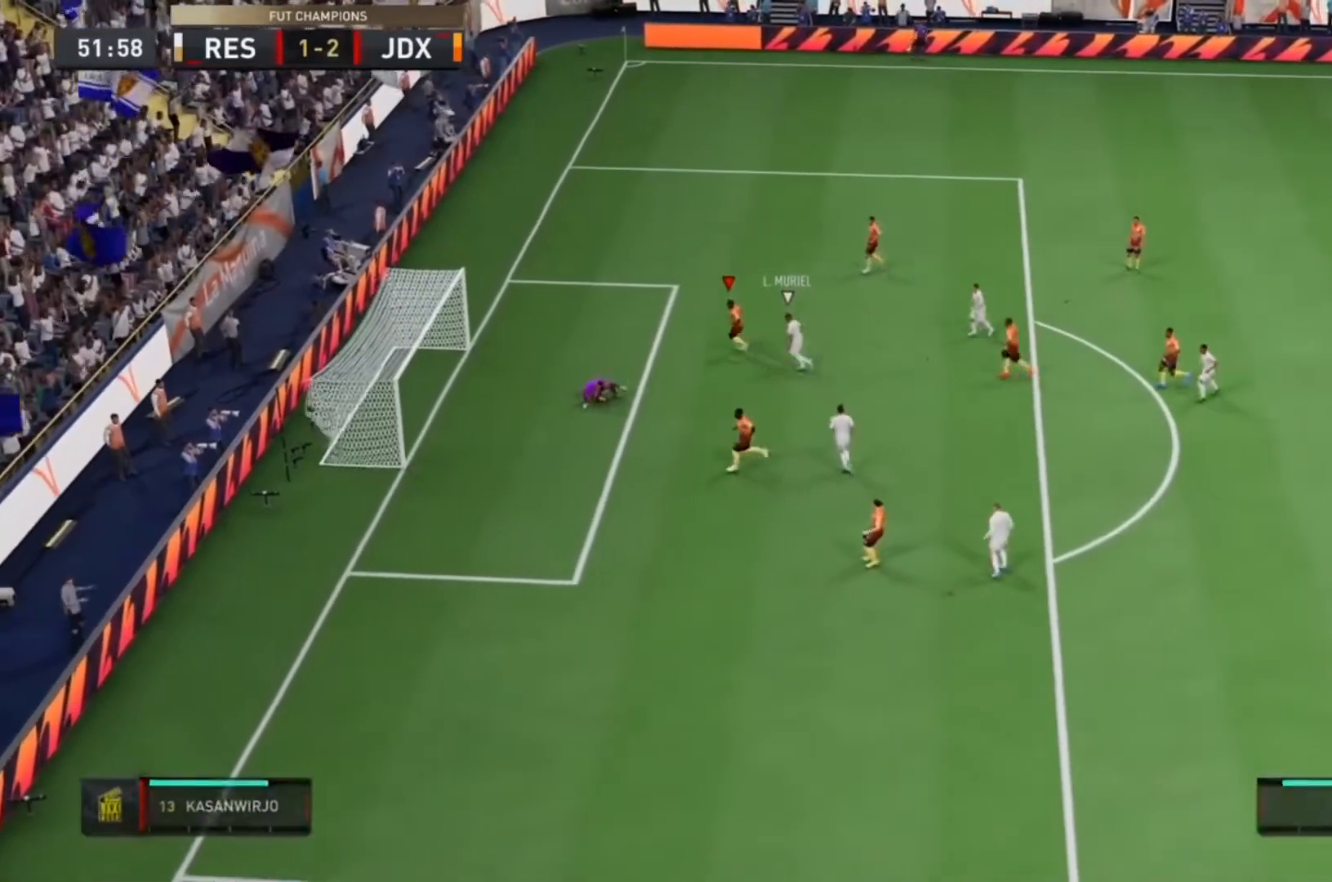
{"buttons": ["L1", "R1"], "left_stick": "center", "right_stick": "center", "events": [[133, "L1", "down"], [133, "R1", "down"], [300, "L1", "up"], [300, "R1", "up"], [400, "L1", "down"], [433, "R1", "down"]]}
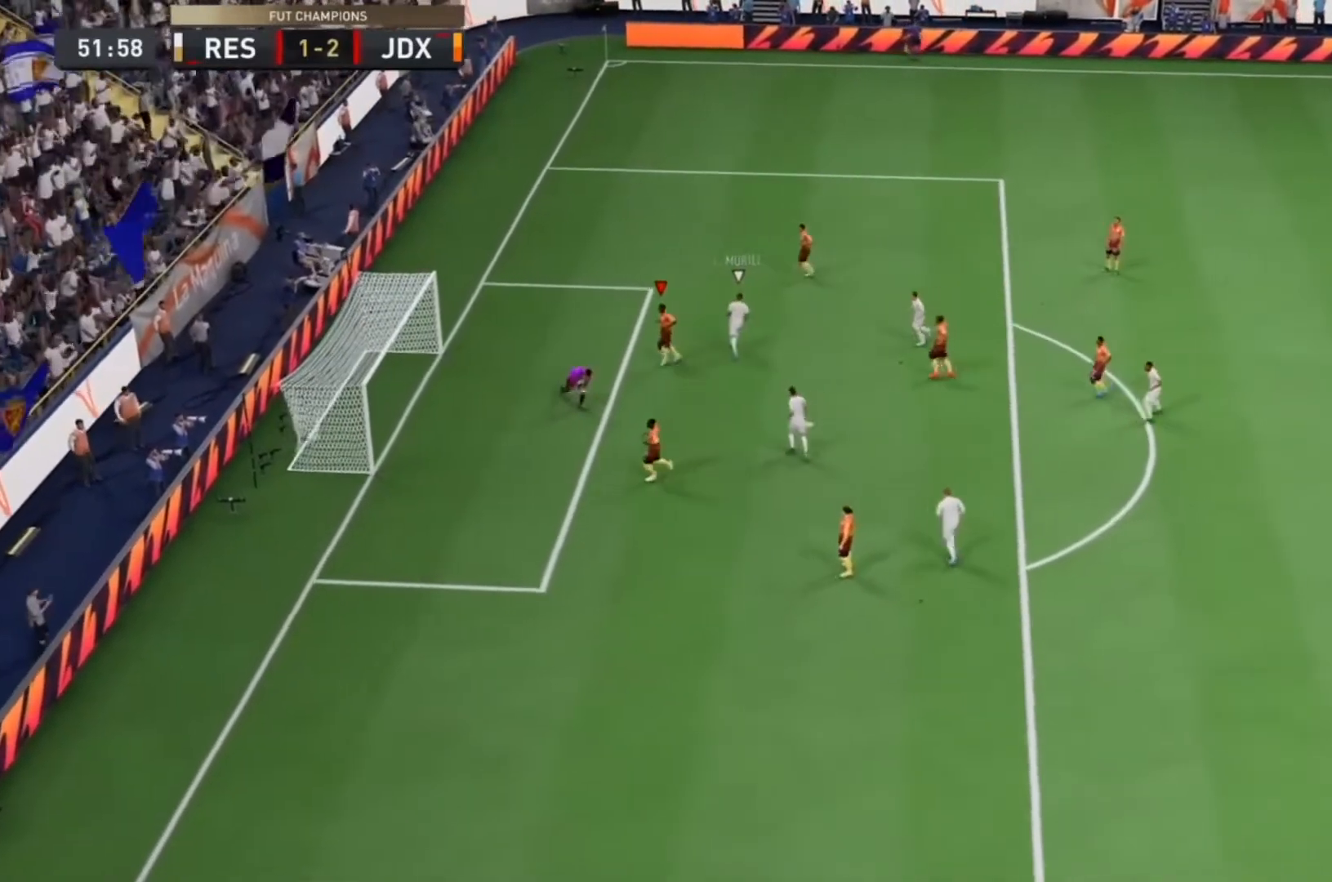
{"buttons": ["L2", "R2"], "left_stick": "down", "right_stick": "center", "events": [[67, "L1", "up"], [100, "R1", "up"], [167, "L1", "down"], [200, "R1", "down"], [400, "L1", "up"], [400, "R1", "up"], [433, "L1", "down"], [433, "R1", "down"], [467, "L1", "up"], [467, "L2", "down"], [467, "R2", "down"], [467, "left_stick", "down"], [500, "R1", "up"]]}
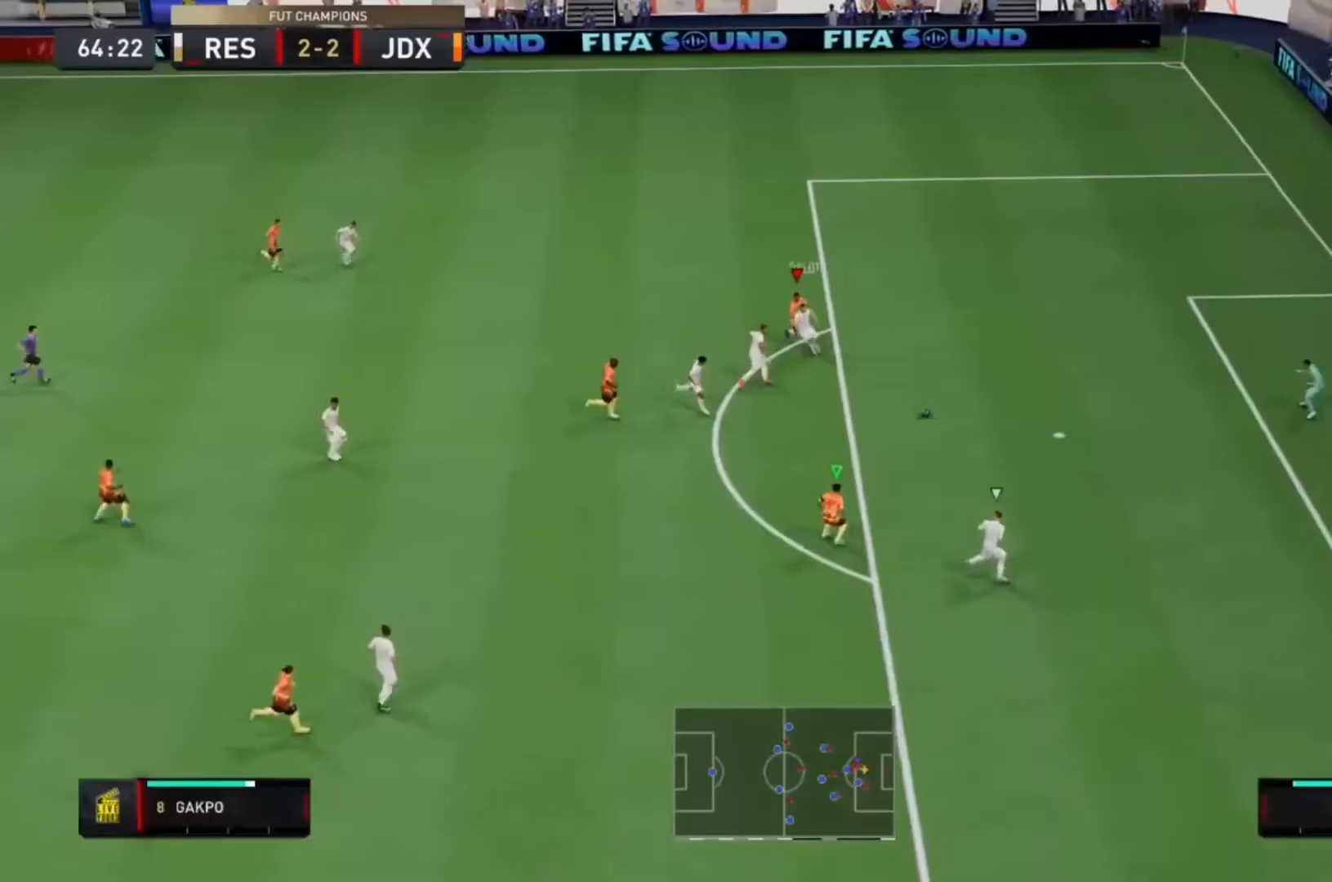
{"buttons": ["R2"], "left_stick": "down-right", "right_stick": "center", "events": [[233, "left_stick", "down-right"], [267, "L2", "up"], [267, "right_stick", "down-left"], [333, "right_stick", "center"]]}
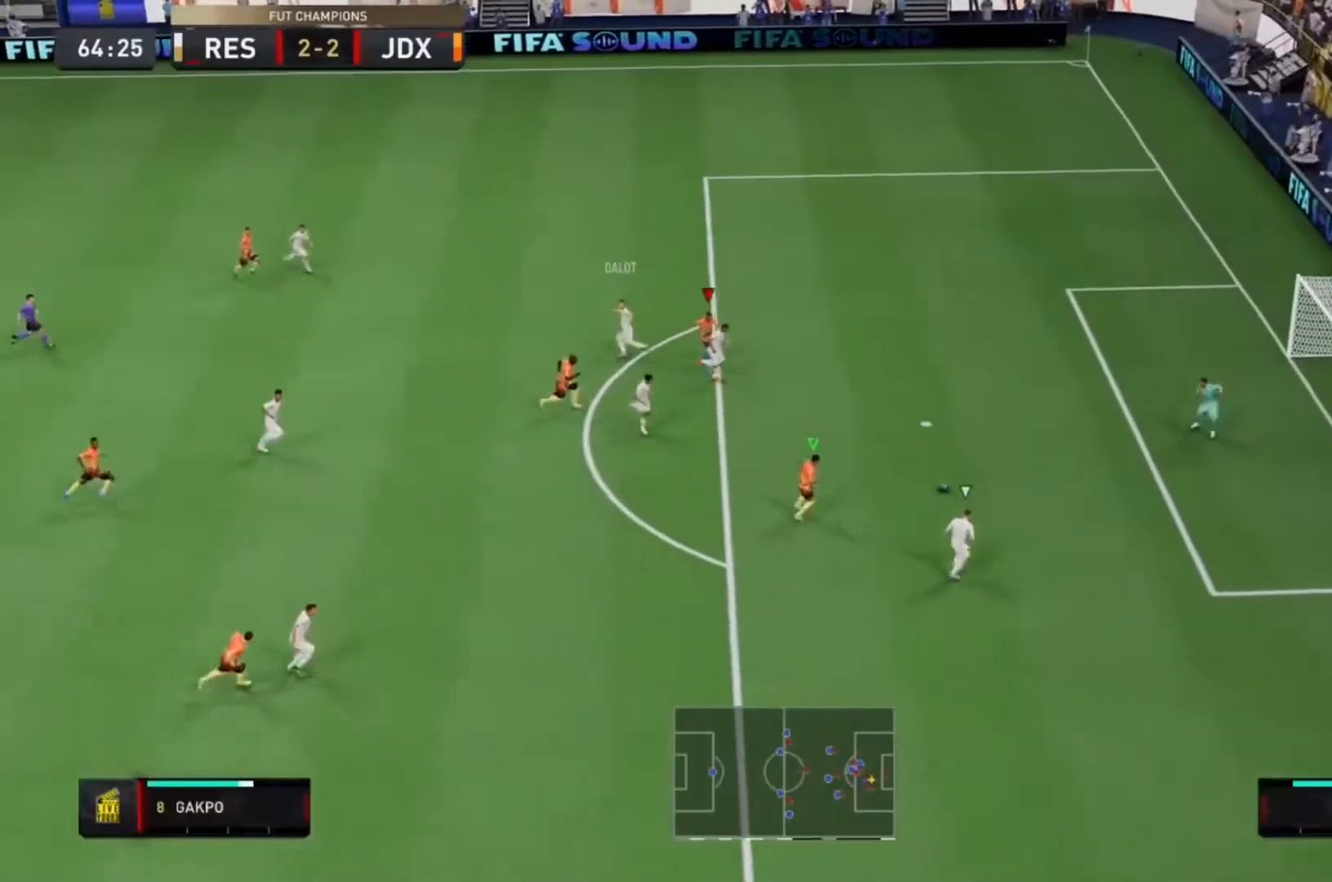
{"buttons": ["R2"], "left_stick": "down-right", "right_stick": "up-left", "events": [[500, "right_stick", "up-left"]]}
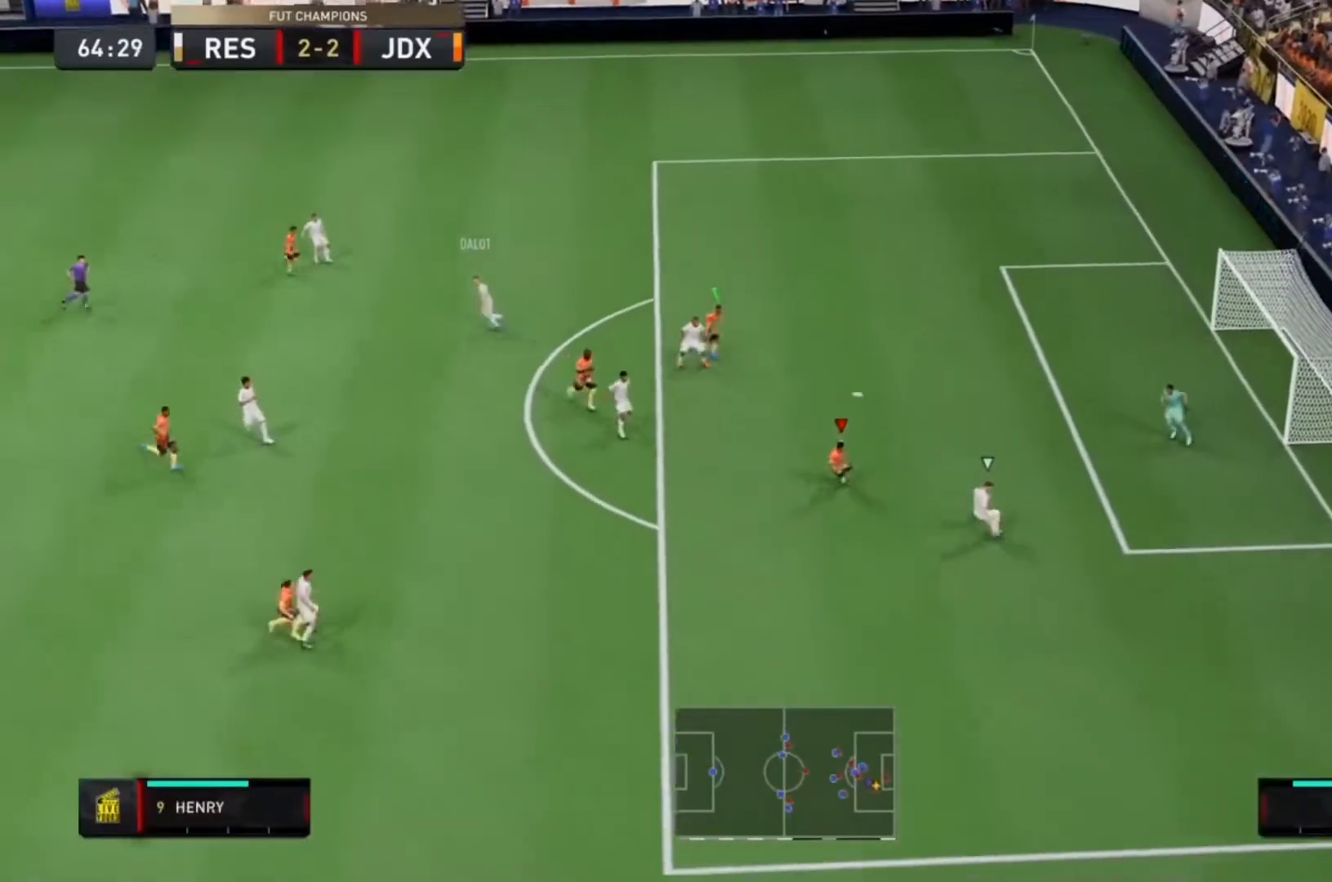
{"buttons": ["R2"], "left_stick": "down-right", "right_stick": "center", "events": [[67, "right_stick", "center"], [233, "left_stick", "down"], [433, "left_stick", "down-right"]]}
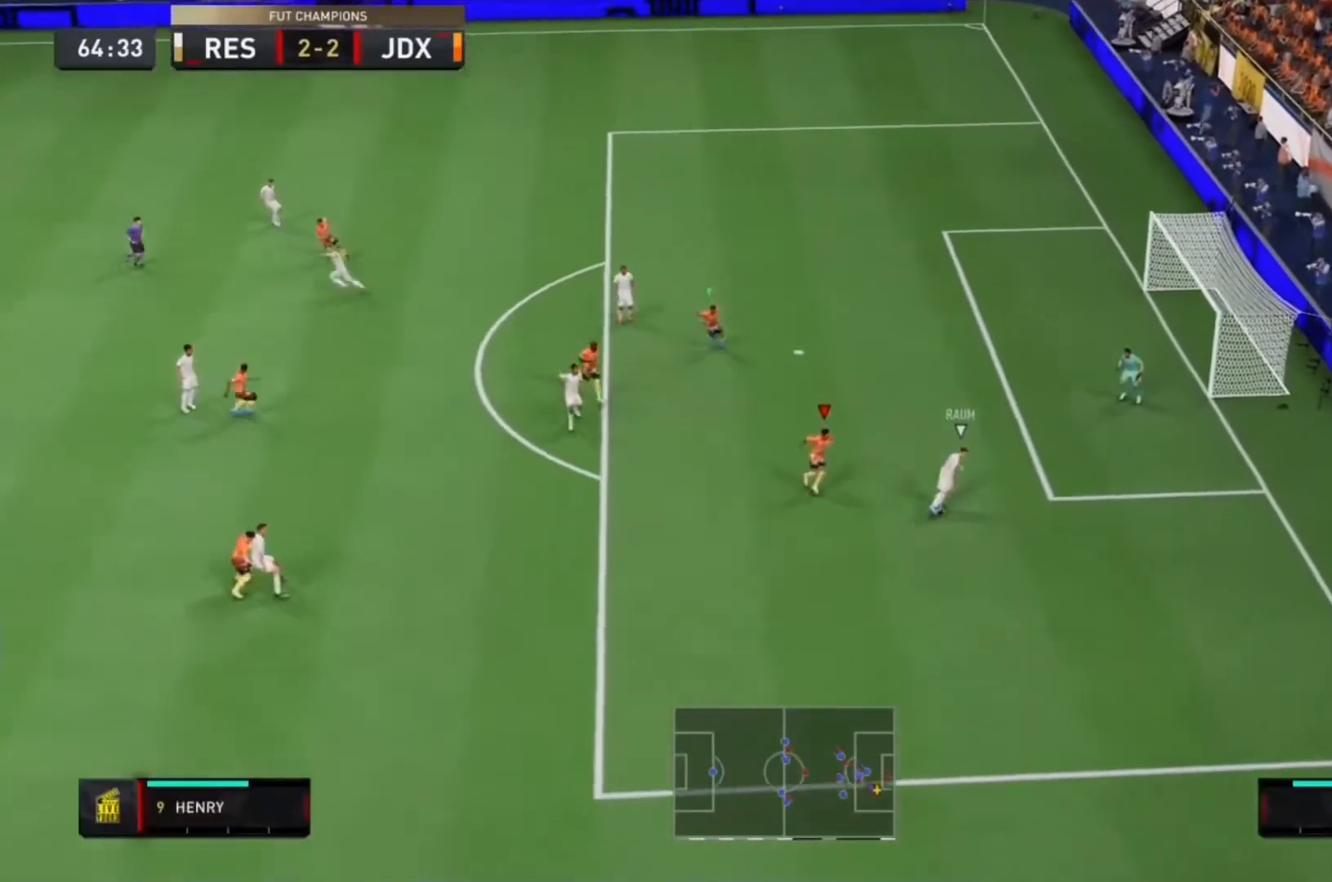
{"buttons": ["R2"], "left_stick": "down-right", "right_stick": "down", "events": [[467, "right_stick", "down"]]}
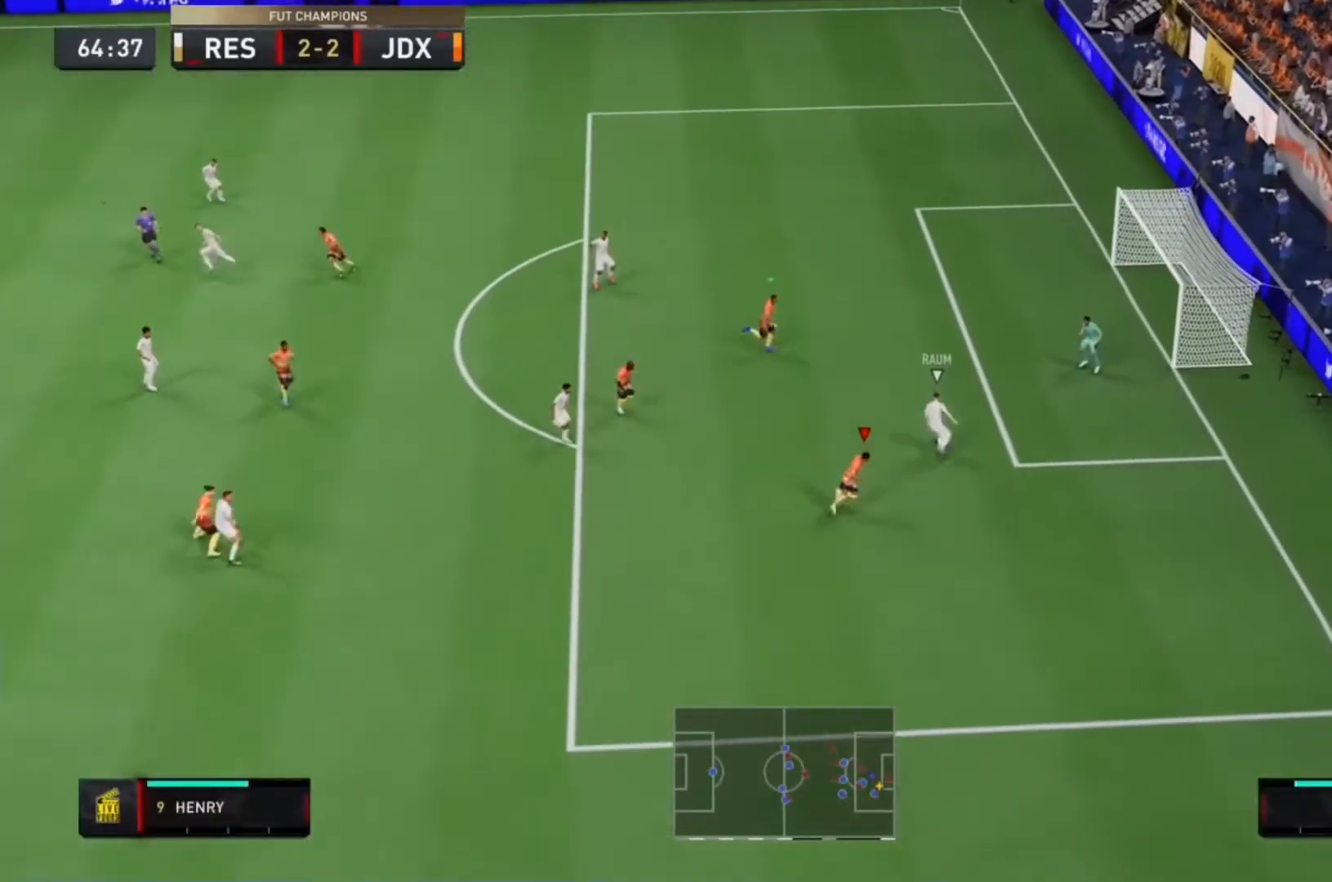
{"buttons": ["L2", "R2"], "left_stick": "up-left", "right_stick": "center"}